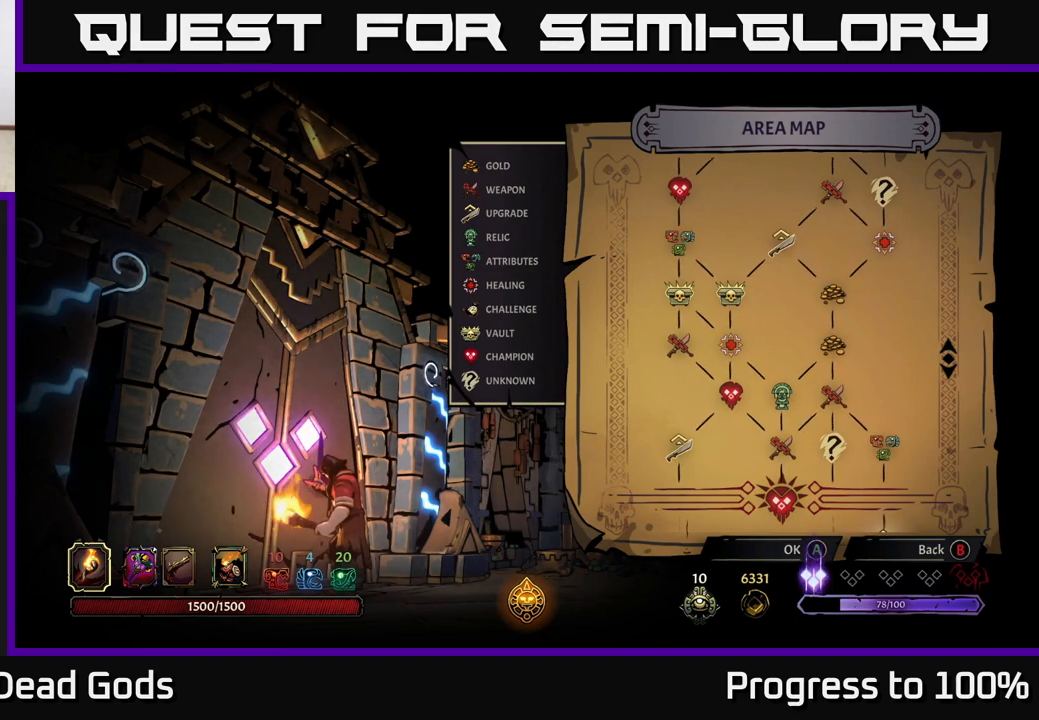
Gameplay with a controller (Xbox layout); each line is a JSON object with the inputs held at the frame after it. "events" lists button and stick changes between this image and that frame as [ms after this image, input, new state], when the widget could be followed in between.
{"buttons": [], "left_stick": "center", "right_stick": "center", "events": [[167, "right_stick", "down"], [483, "right_stick", "center"]]}
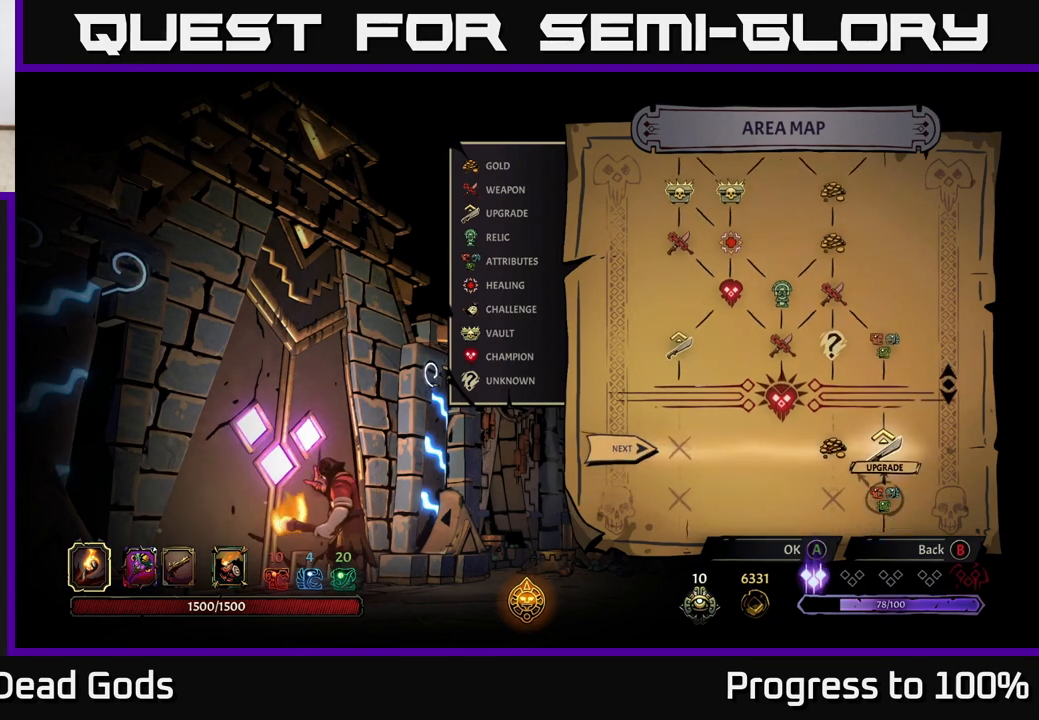
{"buttons": [], "left_stick": "center", "right_stick": "left", "events": [[267, "right_stick", "left"]]}
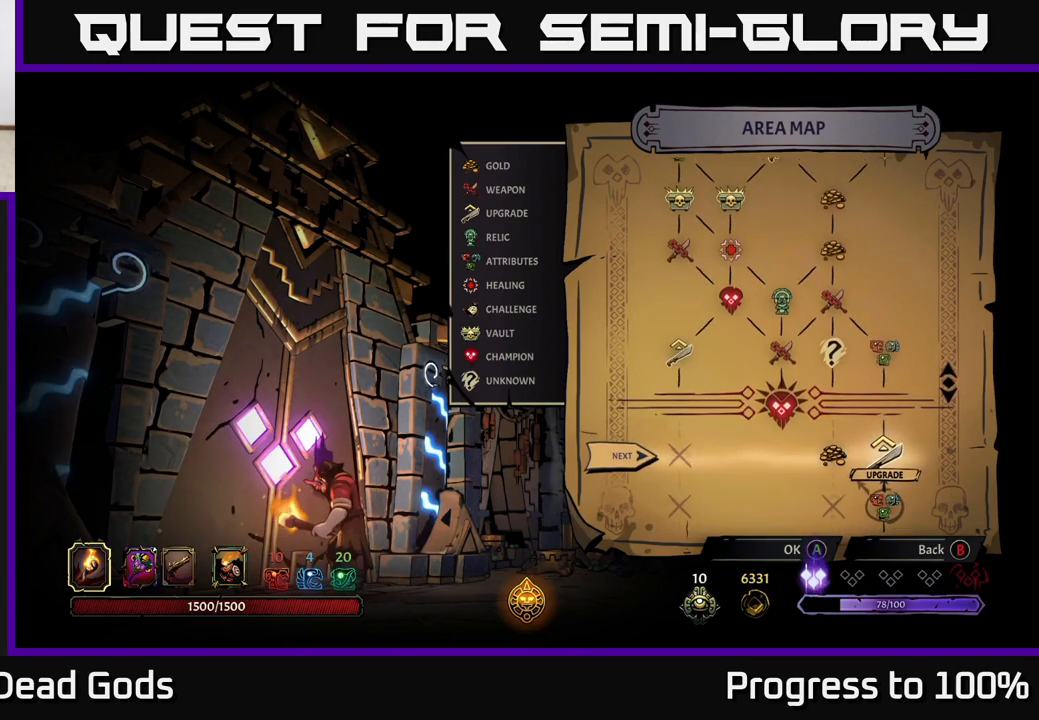
{"buttons": [], "left_stick": "center", "right_stick": "center", "events": [[17, "right_stick", "center"], [117, "left_stick", "left"], [283, "left_stick", "center"]]}
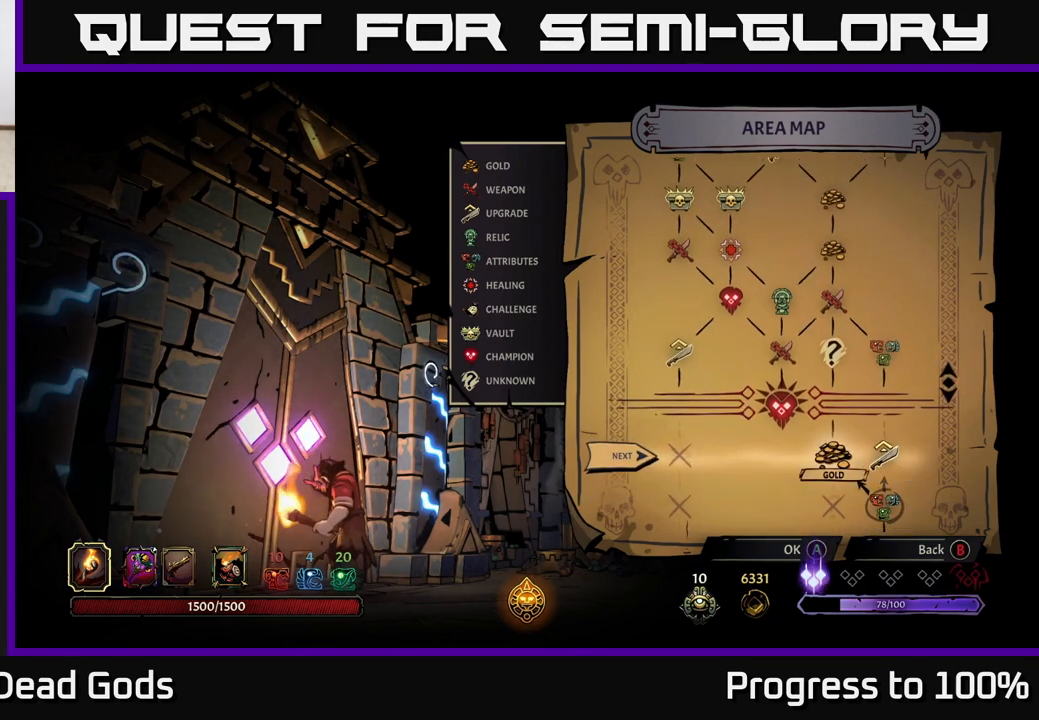
{"buttons": [], "left_stick": "center", "right_stick": "center", "events": [[150, "right_stick", "up-left"], [417, "right_stick", "center"]]}